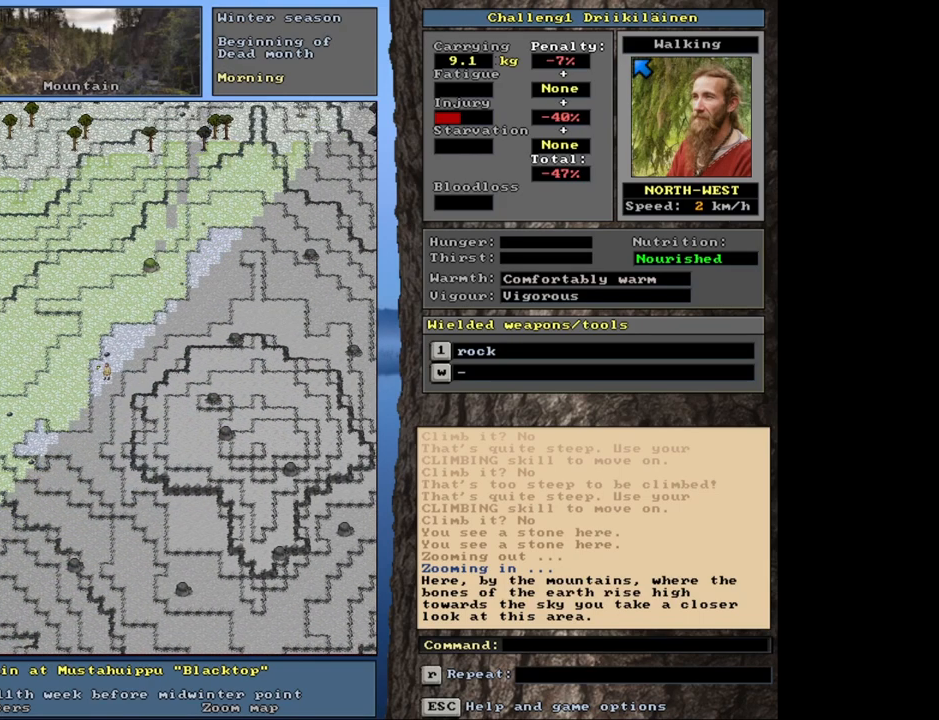
Gameplay with keyboard and mouse; each line is a JSON object with the keys and mouse buttons held at the frame after it. "events" lists presses ("down") and releases ("up") of "1", "2", "3", "4", "5", "6", "a", "alt", "b", "backspace", "c", "caps_lock", "ctrl", "d", "down", "e", "escape", "f", "f1", "f10", "f11", "f12", "f2", "f3", "f4", "f5", "f6", "f8", "f9", "g", "h", "left", "n", "num0", "num1", "num2", "num3", "num4", "num5", "num6", "num7", "num8", "num9", "q", "r", "right", "s", "shift", "space", "super", "t", "tab", "tilde", "up", "v", "w", "x", "y", "z", "mouse_left", "mouse_wheel", "mouse_right", "mouse_mb4" and "mouse_mb5" between this image and that frame as [ms after this image, input, new state], when the widget could be followed in between. "mouse_left", "mouse_wheel", "mouse_right", "mouse_mb4", "mouse_mb5" = the "left", "wheel", "right", "mb4", "mb5" buttons of the "mouse" list. No other keys are recorded. "wheel" means that the mouse wheel is clicked or scrolled. Mouse movement is not recorded. Not read: 7 f7 j m u.
{"keys": ["ctrl", "num7"], "mouse": [], "events": [[17, "num7", "up"], [217, "num7", "down"], [317, "num7", "up"], [450, "num7", "down"]]}
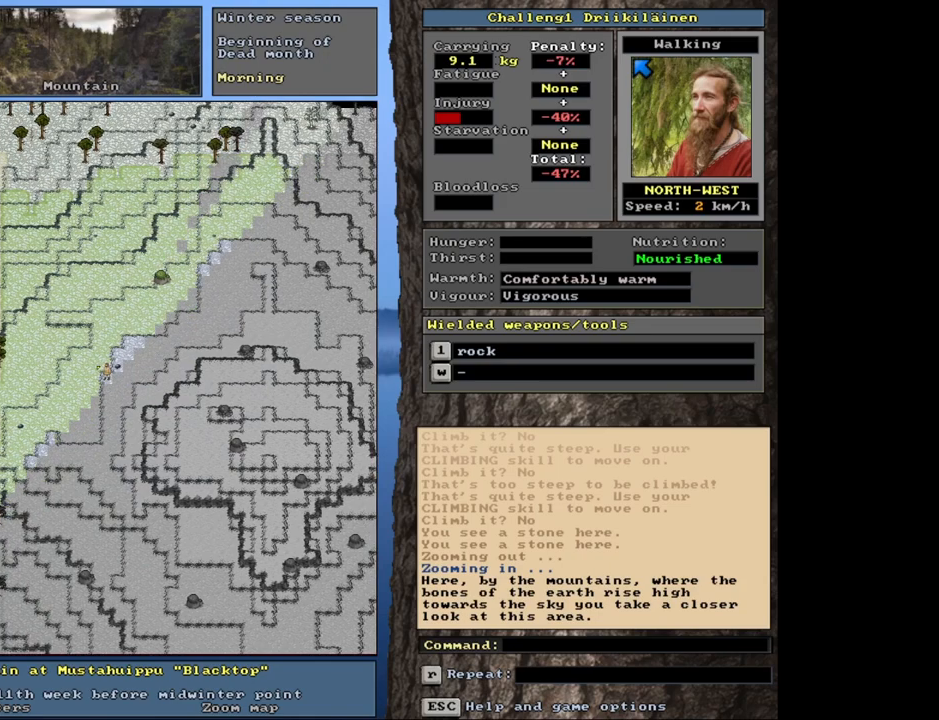
{"keys": ["ctrl"], "mouse": [], "events": [[67, "num7", "up"]]}
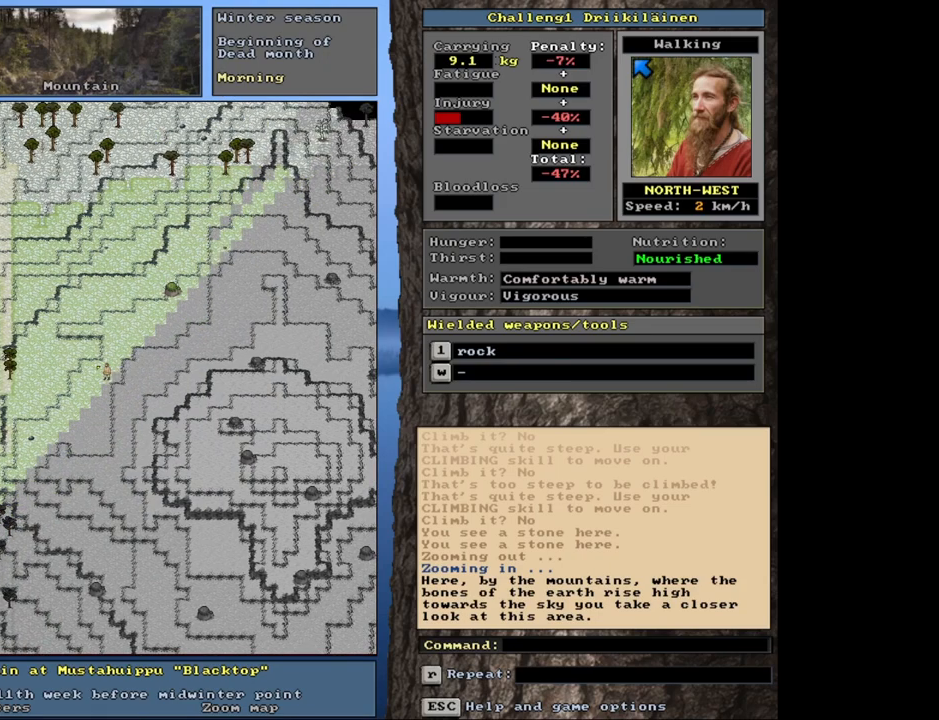
{"keys": ["ctrl", "num8"], "mouse": [], "events": [[33, "num7", "down"], [133, "num7", "up"], [233, "num7", "down"], [350, "num7", "up"], [417, "num8", "down"]]}
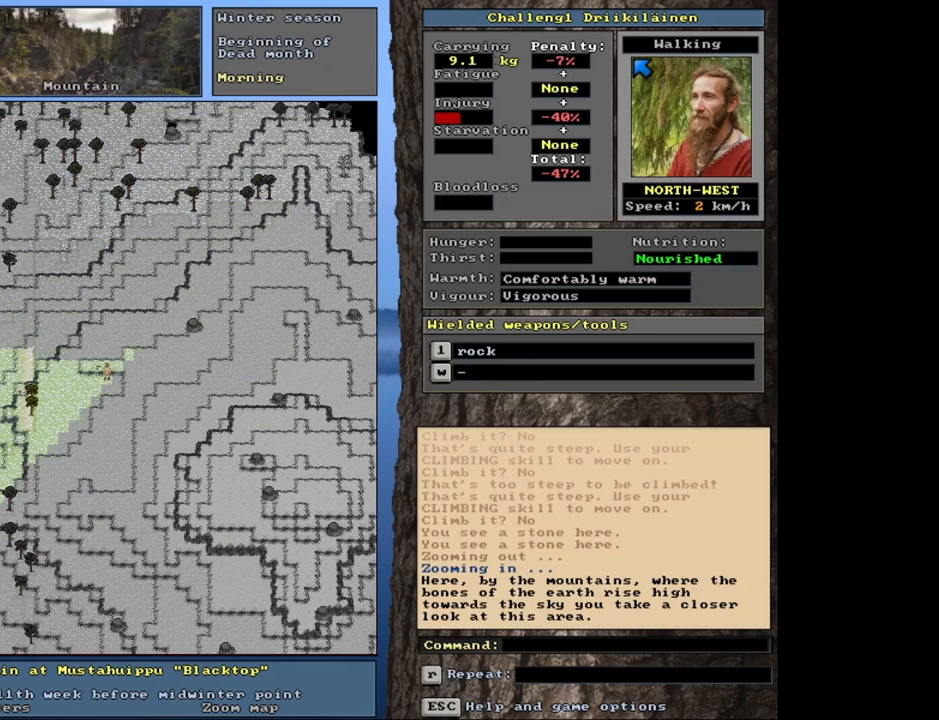
{"keys": ["ctrl"], "mouse": [], "events": [[33, "num8", "up"], [100, "num7", "down"], [233, "num7", "up"], [317, "num7", "down"], [400, "num7", "up"]]}
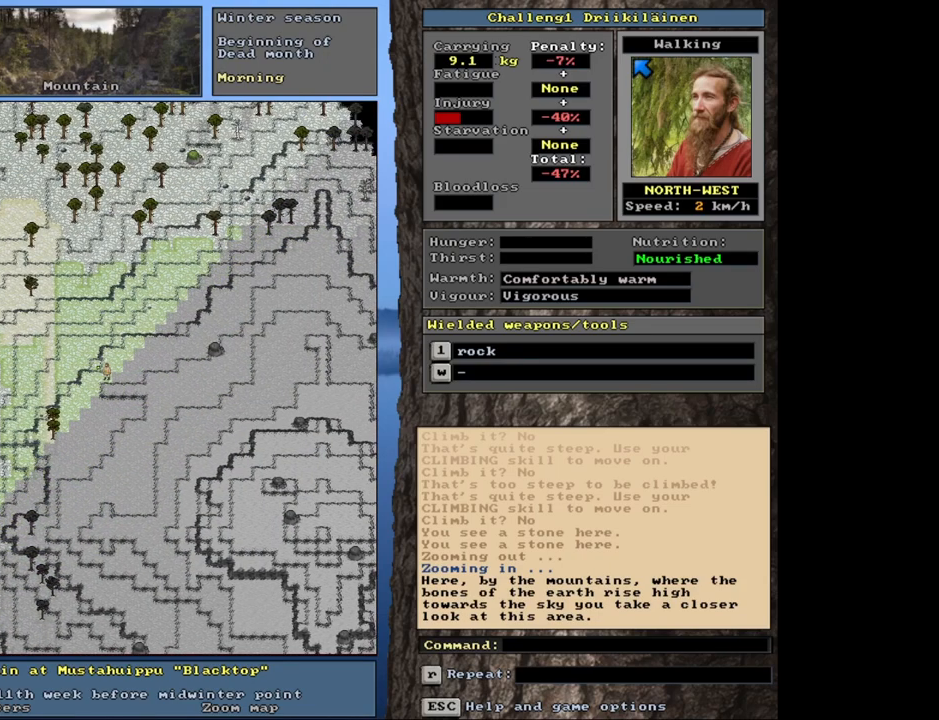
{"keys": ["ctrl"], "mouse": [], "events": [[33, "num8", "down"], [133, "num8", "up"], [317, "num7", "down"], [367, "num7", "up"]]}
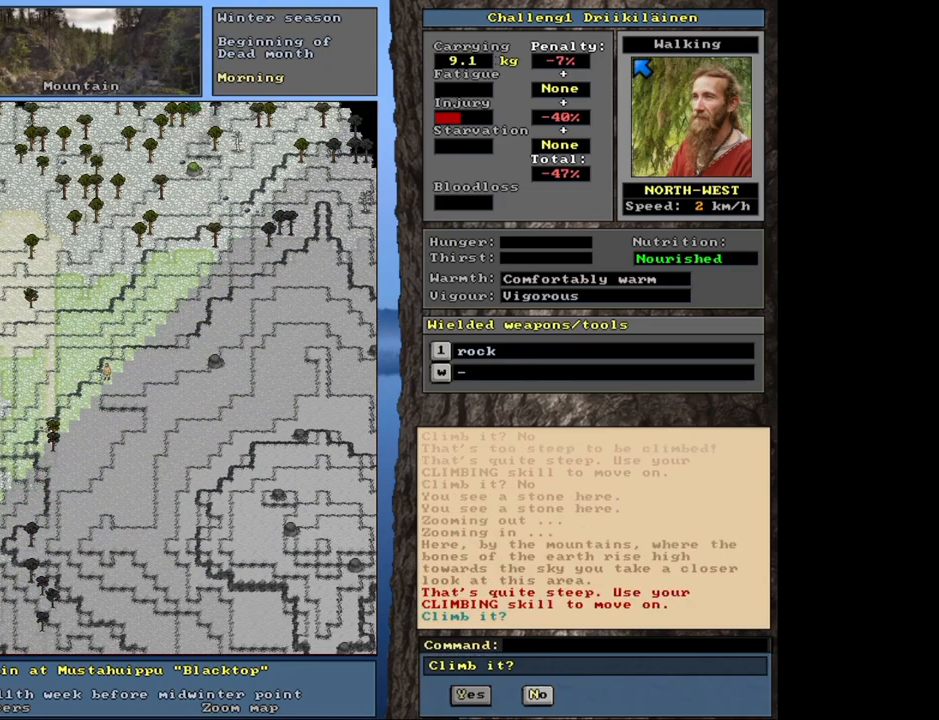
{"keys": ["escape"], "mouse": [], "events": [[317, "ctrl", "up"], [467, "escape", "down"]]}
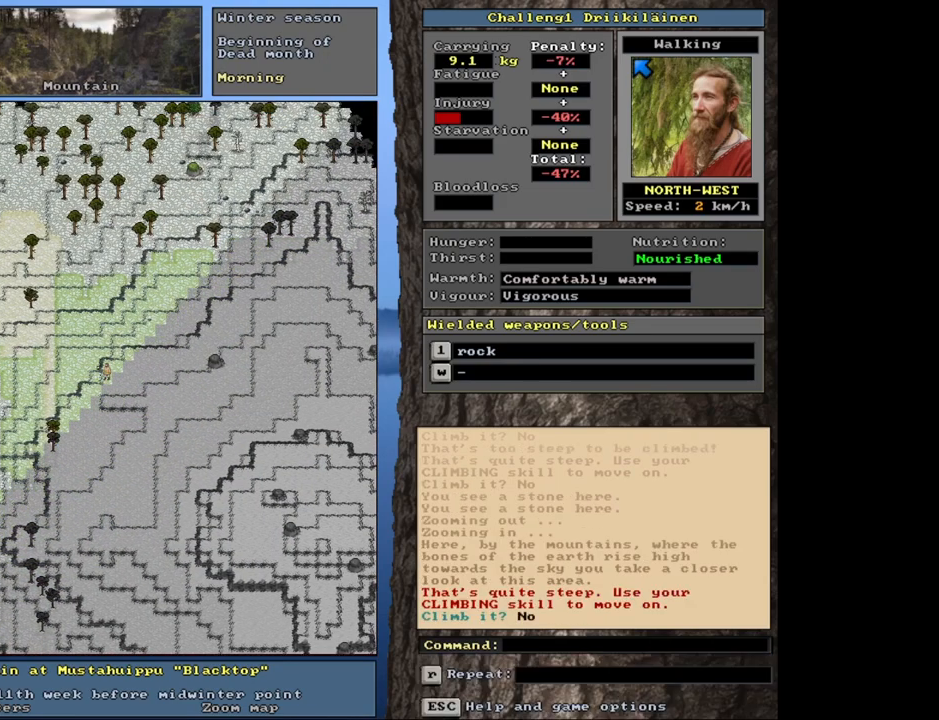
{"keys": ["ctrl"], "mouse": [], "events": [[17, "escape", "up"], [167, "ctrl", "down"], [233, "num4", "down"], [317, "num4", "up"], [417, "num7", "down"], [500, "num7", "up"]]}
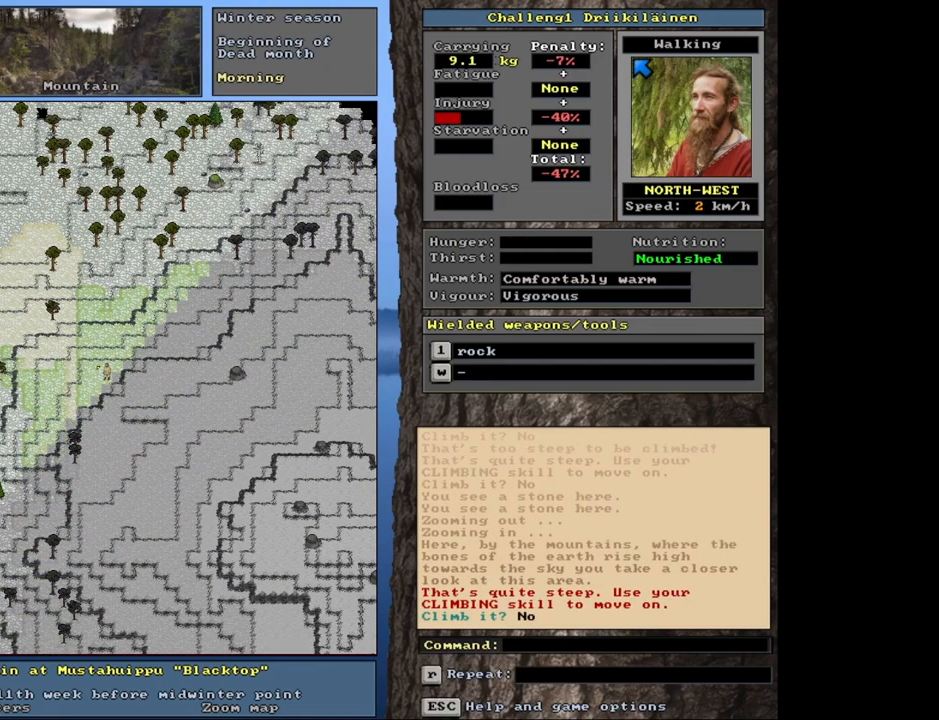
{"keys": ["ctrl"], "mouse": [], "events": [[117, "num7", "down"], [183, "num7", "up"], [317, "num7", "down"], [400, "num7", "up"]]}
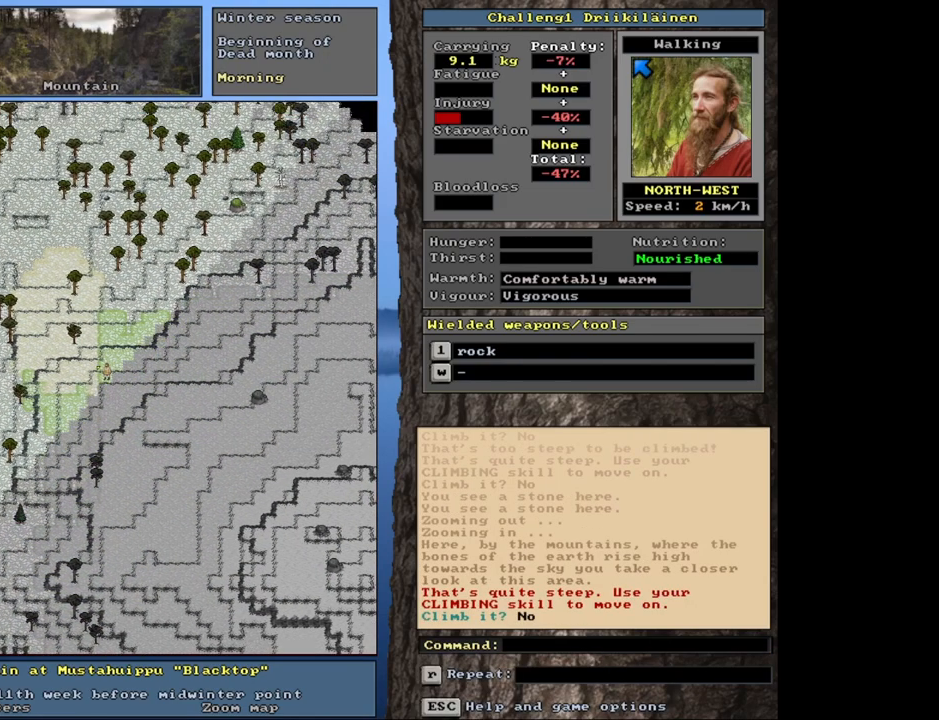
{"keys": ["ctrl"], "mouse": [], "events": [[367, "num4", "down"], [400, "num4", "up"]]}
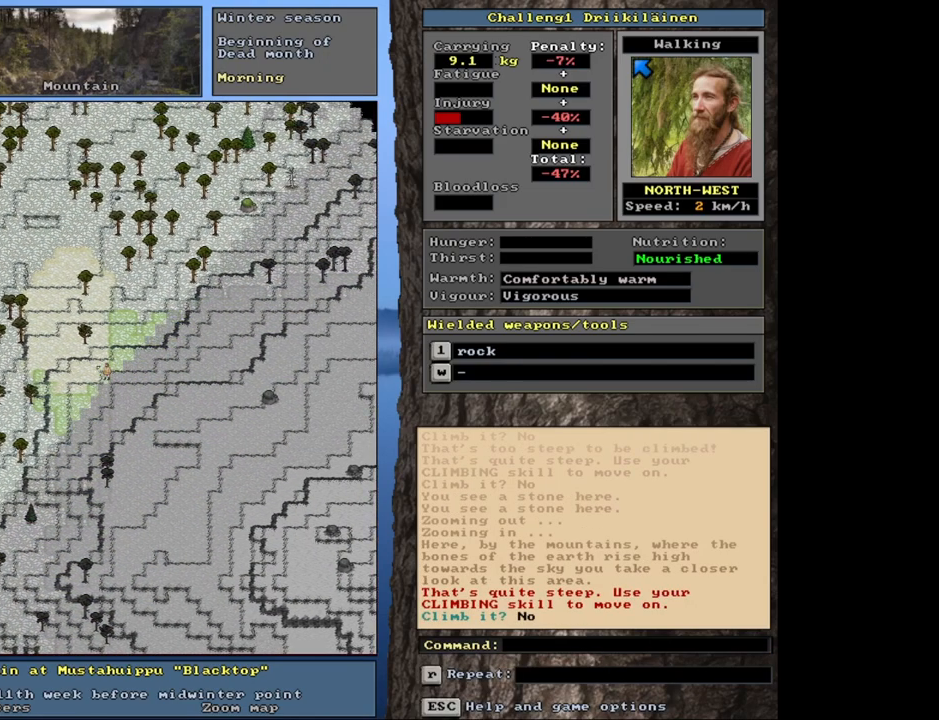
{"keys": ["ctrl", "num7"], "mouse": [], "events": [[17, "num4", "down"], [133, "num4", "up"], [283, "num4", "down"], [383, "num4", "up"], [500, "num7", "down"]]}
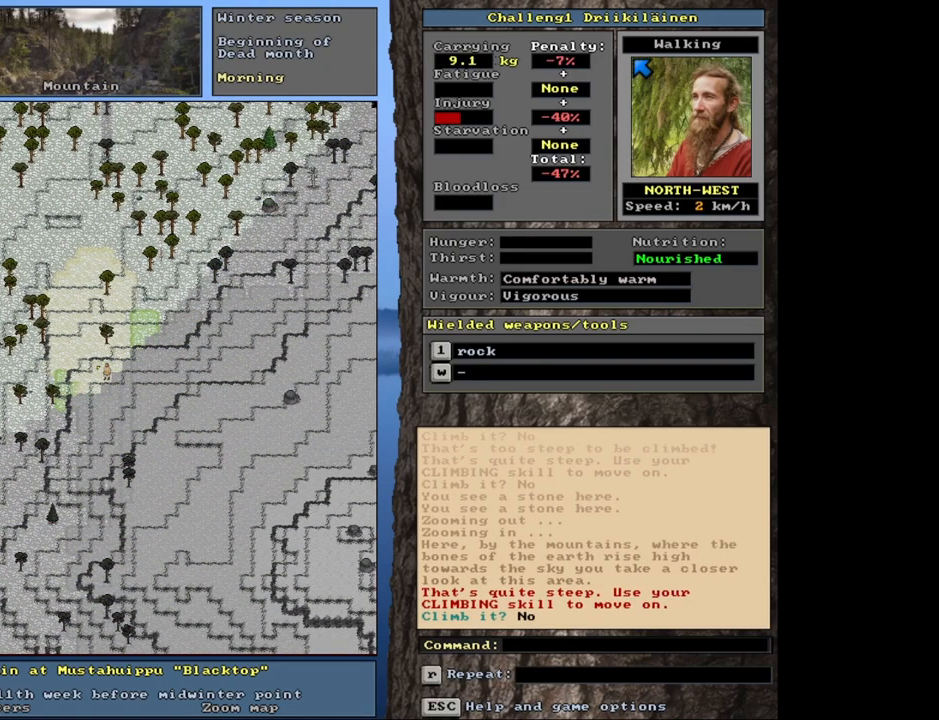
{"keys": ["ctrl"], "mouse": [], "events": [[100, "num7", "up"], [283, "num7", "down"], [367, "num7", "up"]]}
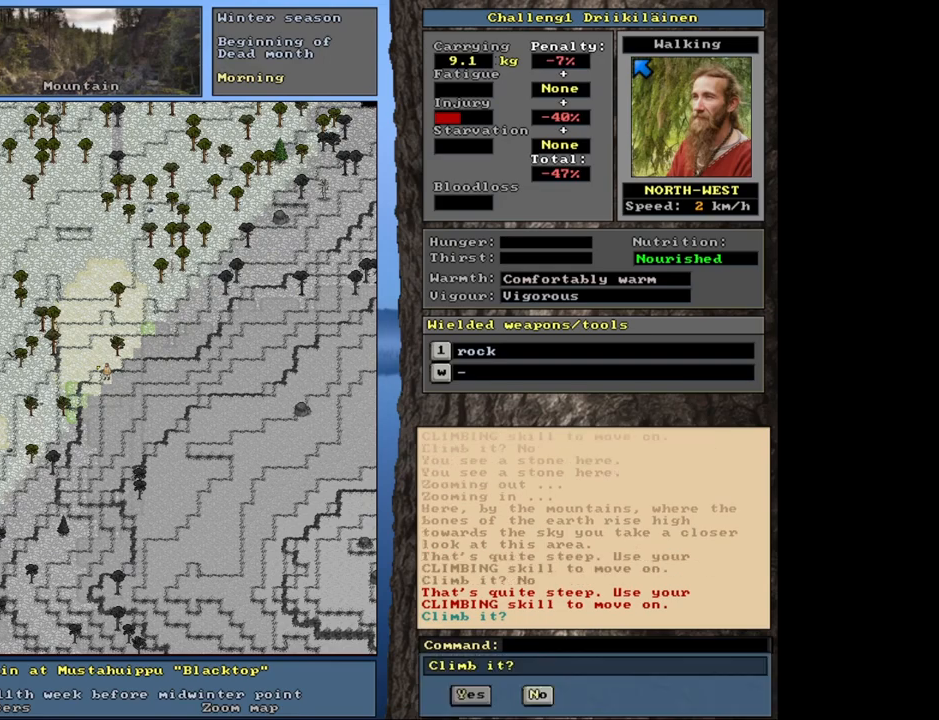
{"keys": [], "mouse": [], "events": [[367, "ctrl", "up"]]}
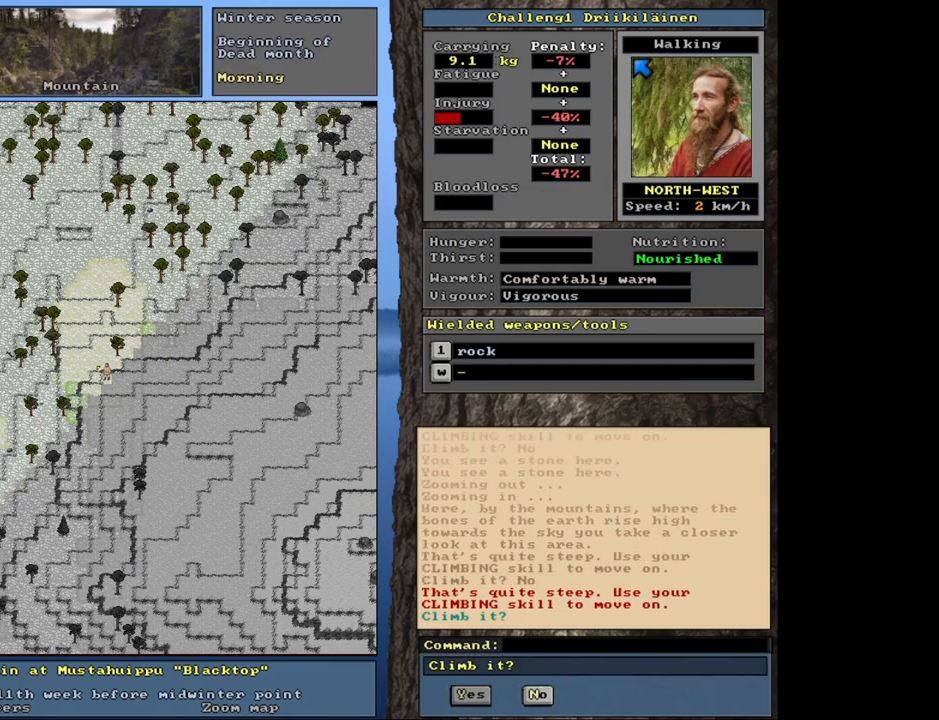
{"keys": ["ctrl", "num4"], "mouse": [], "events": [[17, "escape", "down"], [67, "escape", "up"], [250, "ctrl", "down"], [417, "num4", "down"]]}
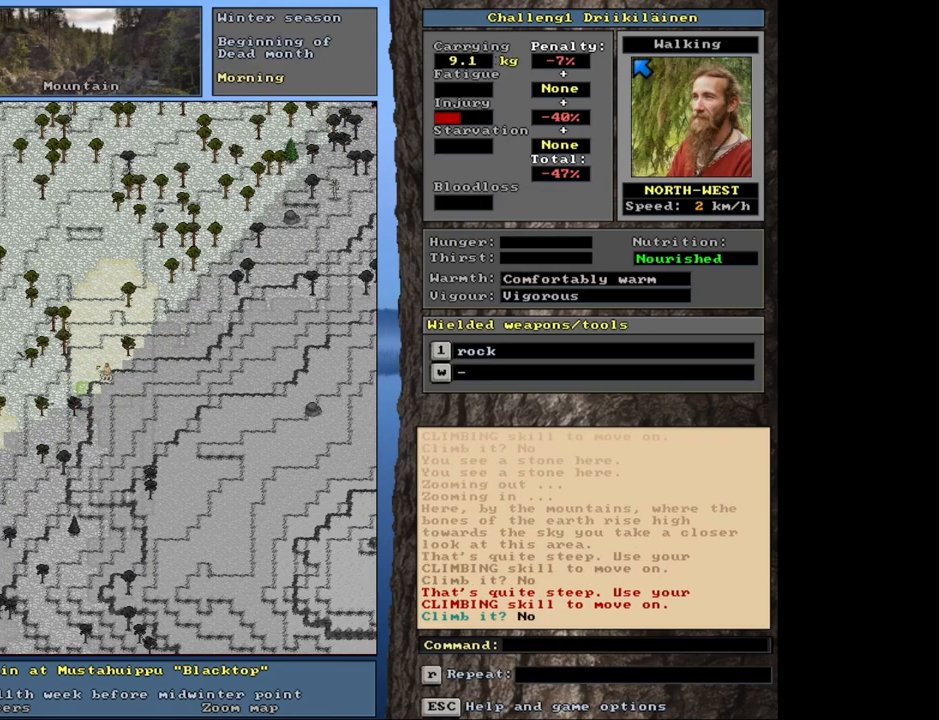
{"keys": ["ctrl"], "mouse": [], "events": [[17, "num4", "up"], [167, "num7", "down"], [233, "num7", "up"]]}
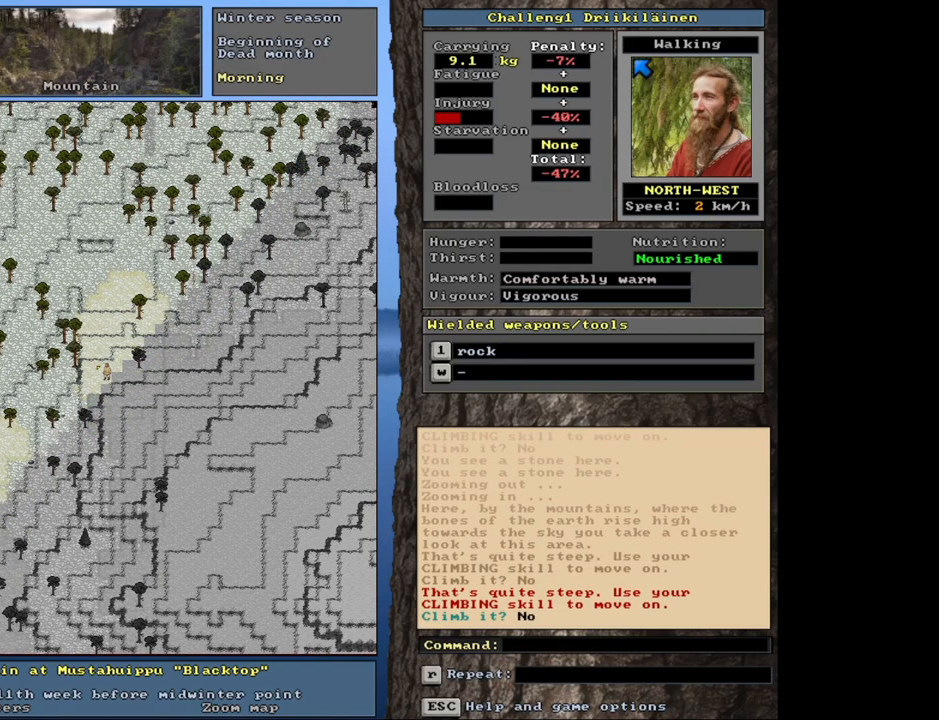
{"keys": ["ctrl", "num1"], "mouse": [], "events": [[233, "num1", "down"], [317, "num1", "up"], [450, "num1", "down"]]}
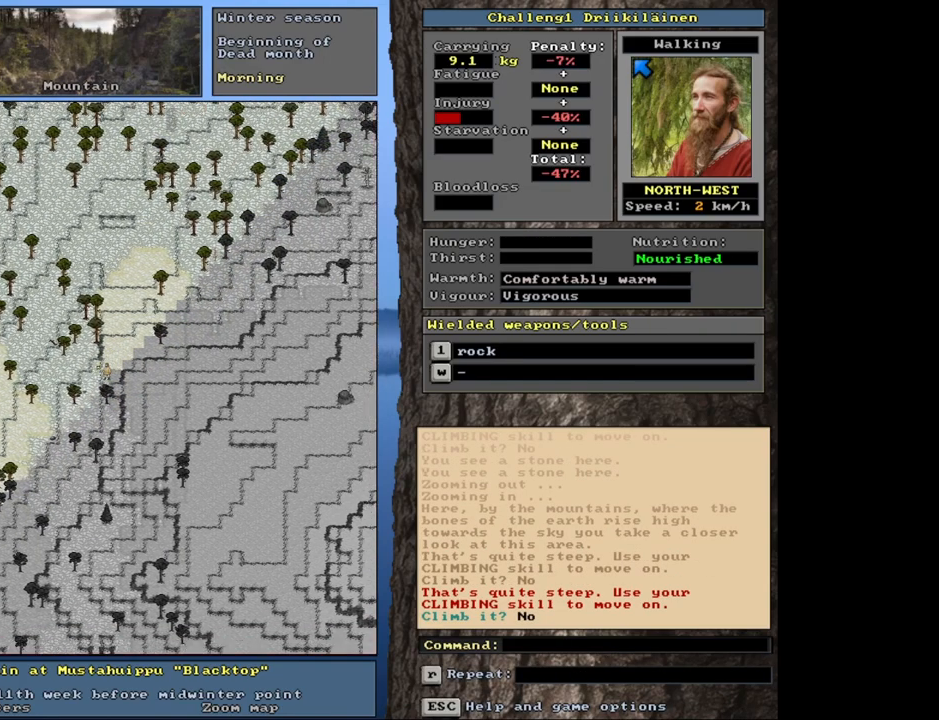
{"keys": ["ctrl"], "mouse": [], "events": [[67, "num1", "up"], [150, "num1", "down"], [250, "num1", "up"], [383, "num4", "down"], [500, "num4", "up"]]}
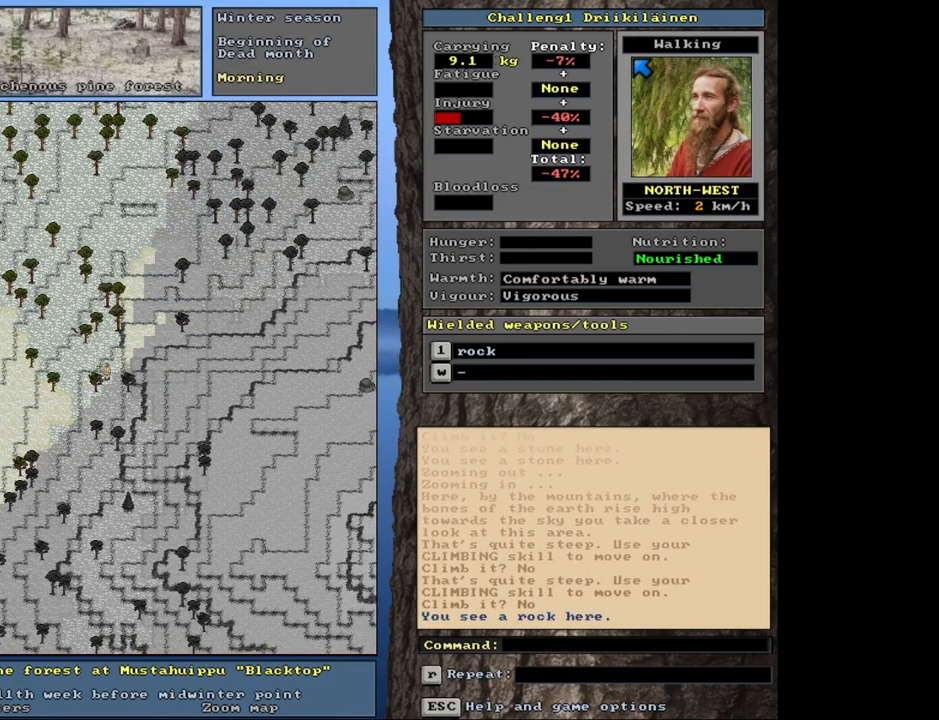
{"keys": ["ctrl"], "mouse": [], "events": [[183, "num7", "down"], [267, "num7", "up"], [383, "num7", "down"], [483, "num7", "up"]]}
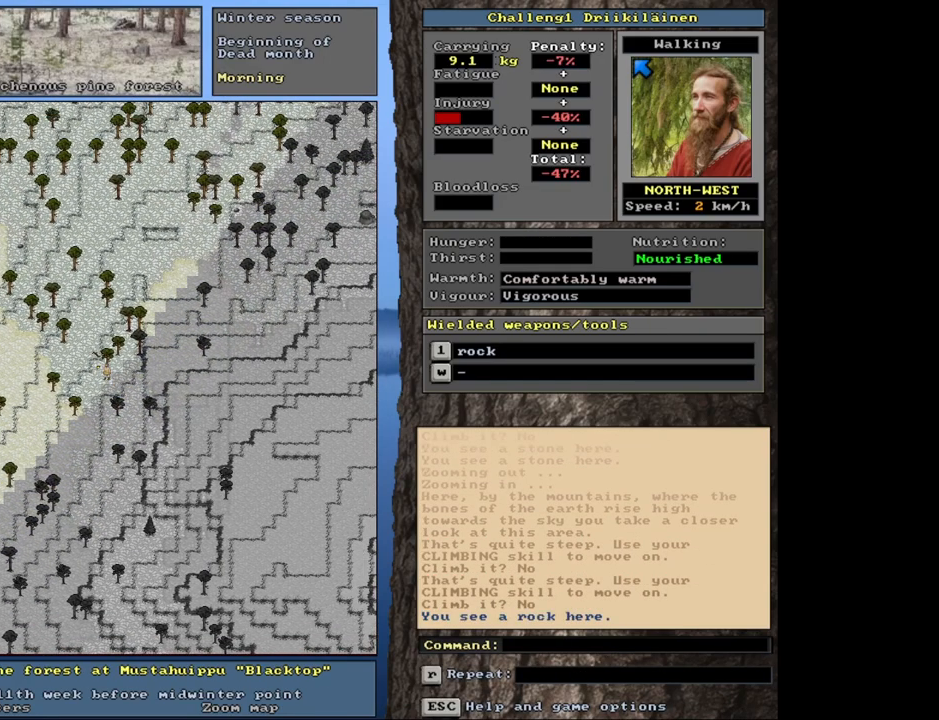
{"keys": ["ctrl"], "mouse": [], "events": [[117, "num7", "down"], [217, "num7", "up"]]}
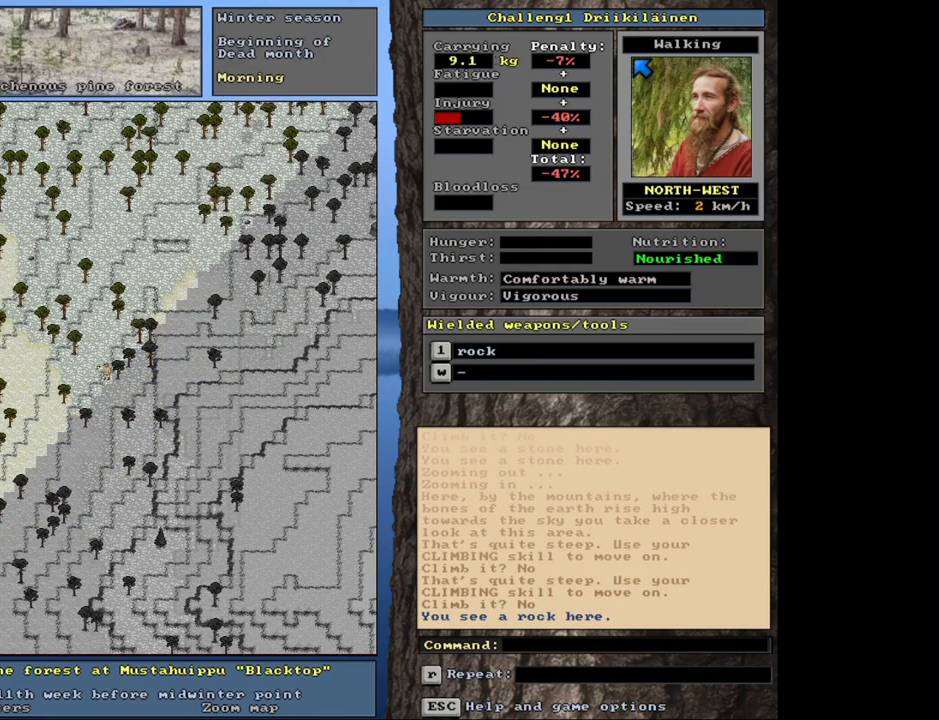
{"keys": [], "mouse": [], "events": [[300, "ctrl", "up"], [400, "num6", "down"], [467, "num6", "up"]]}
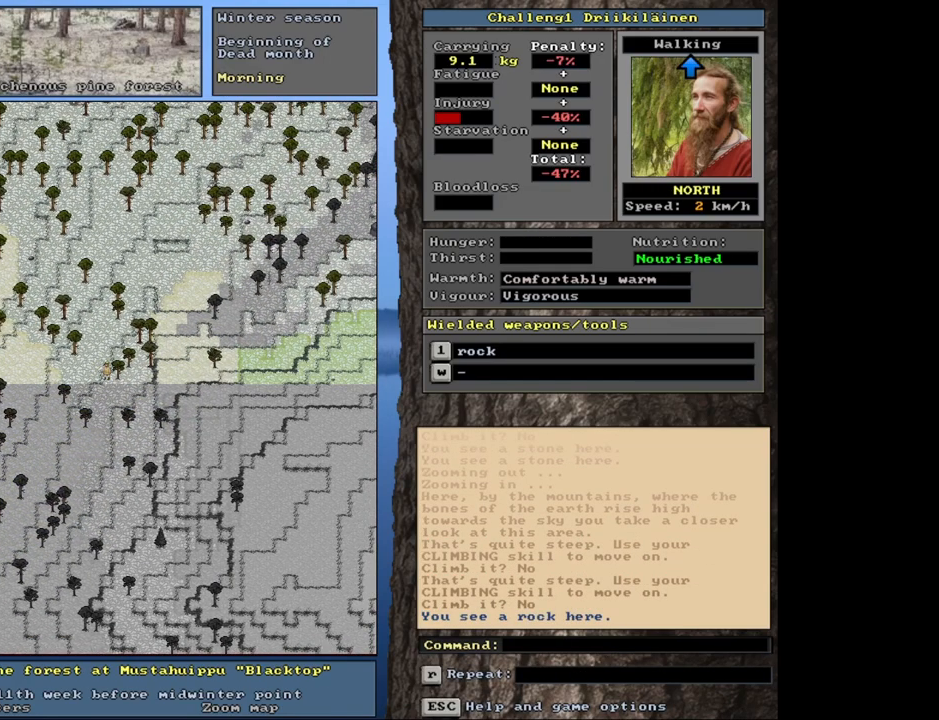
{"keys": [], "mouse": [], "events": [[283, "num3", "down"], [367, "num3", "up"]]}
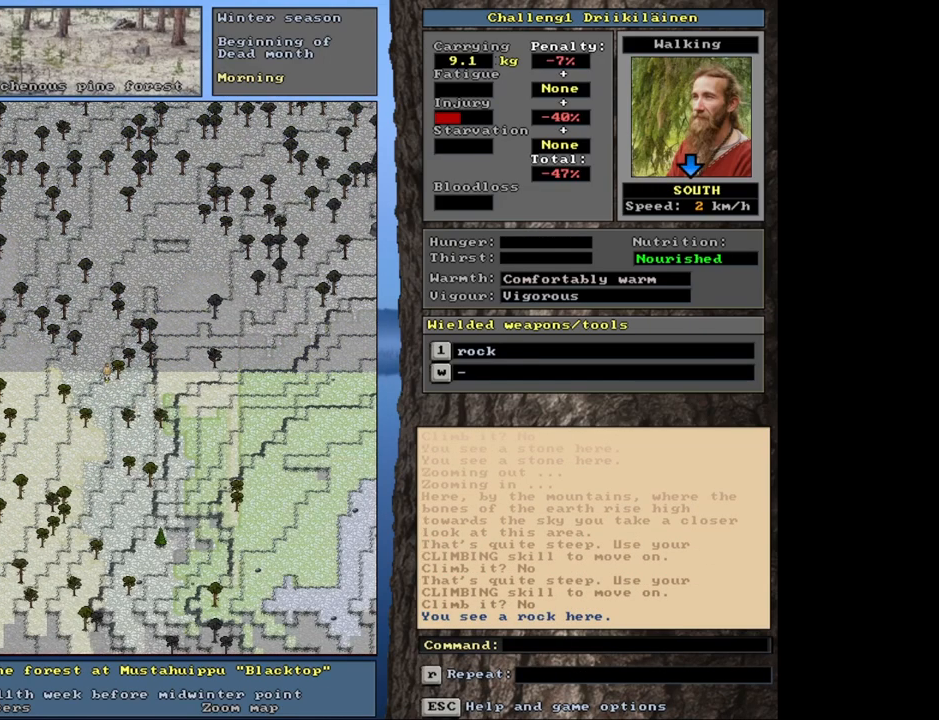
{"keys": [], "mouse": [], "events": []}
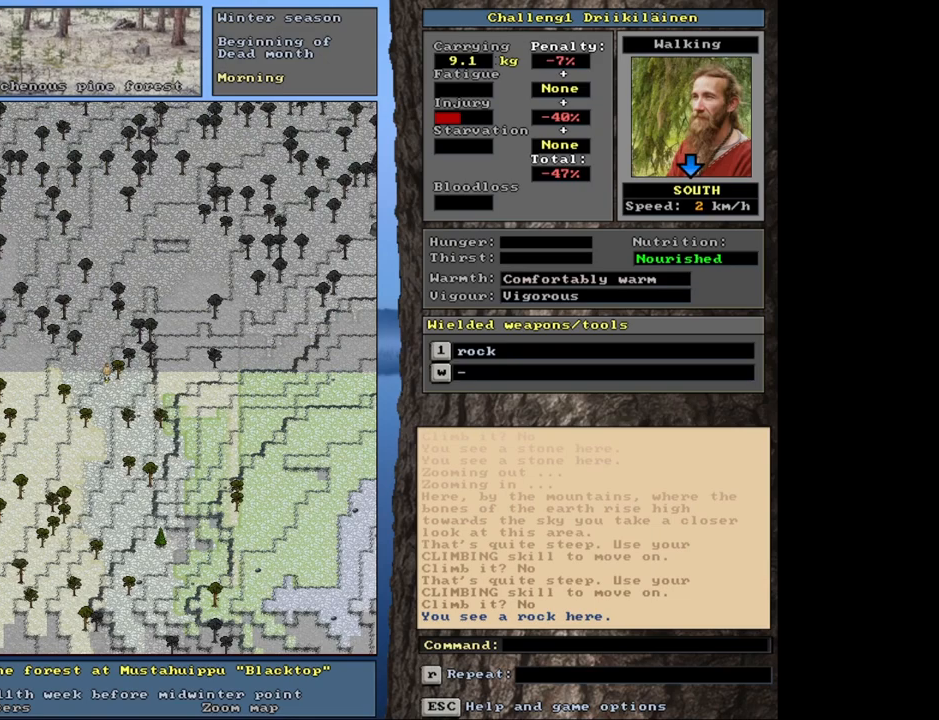
{"keys": [], "mouse": [], "events": [[133, "num4", "down"], [250, "num4", "up"]]}